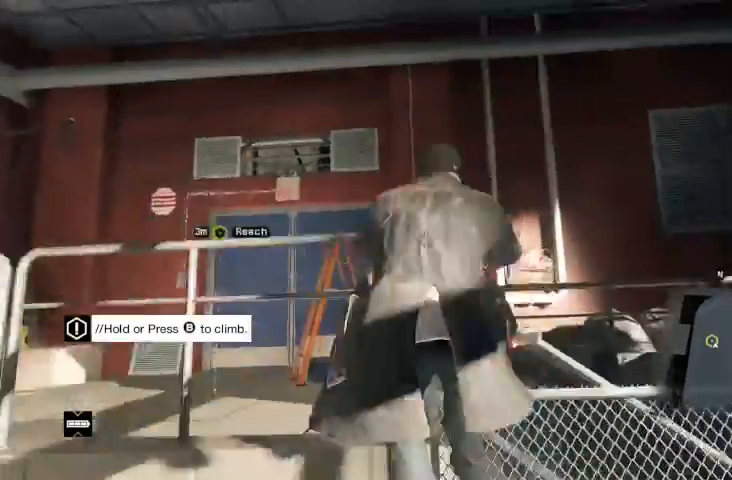
Gameplay with a controller (Xbox layout); each line is a JSON object with the inputs held at the frame after it. "events" lists button and stick changes between this image and that frame as [ms after this image, input, new state], when the widget could be followed in between.
{"buttons": ["B", "R2"], "left_stick": "up-left", "right_stick": "left", "events": [[100, "R2", "down"], [467, "B", "down"]]}
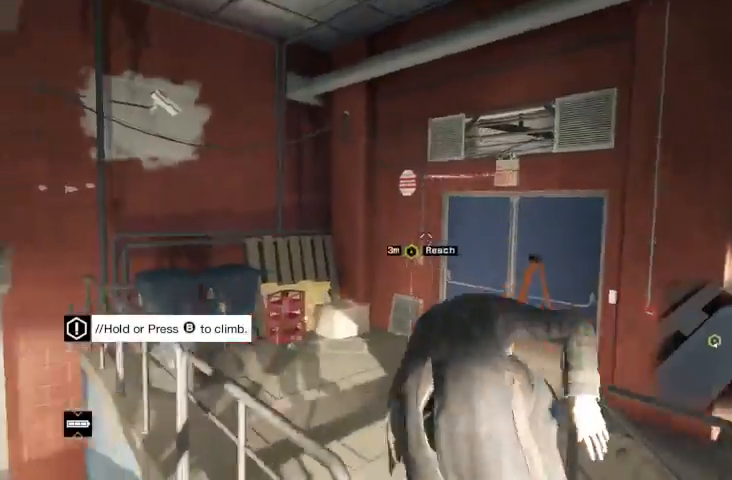
{"buttons": [], "left_stick": "up-left", "right_stick": "center", "events": [[100, "B", "up"], [300, "B", "down"], [333, "right_stick", "center"], [367, "B", "up"], [367, "R2", "up"]]}
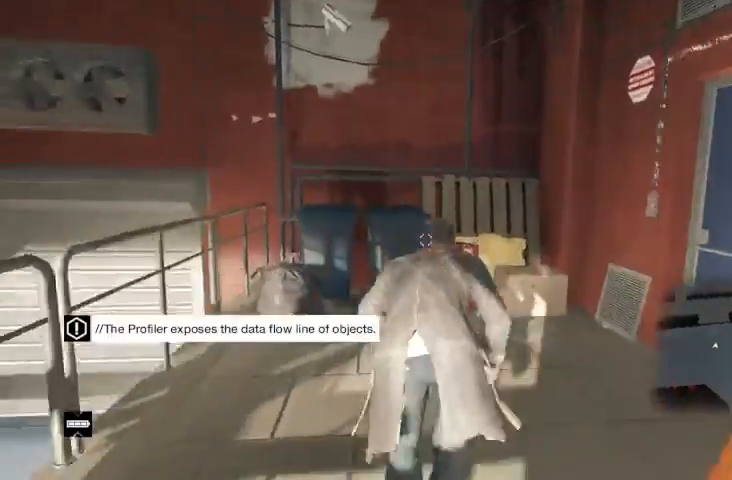
{"buttons": [], "left_stick": "center", "right_stick": "left", "events": [[33, "left_stick", "center"], [67, "right_stick", "left"], [100, "left_stick", "down"], [167, "left_stick", "down-right"], [300, "right_stick", "center"], [367, "left_stick", "center"], [500, "right_stick", "left"]]}
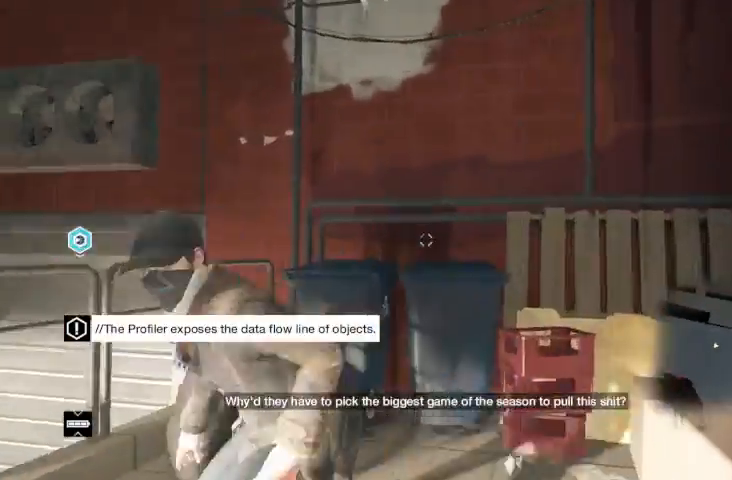
{"buttons": [], "left_stick": "down-right", "right_stick": "center", "events": [[100, "left_stick", "right"], [133, "right_stick", "up-left"], [167, "left_stick", "down-right"], [367, "right_stick", "center"]]}
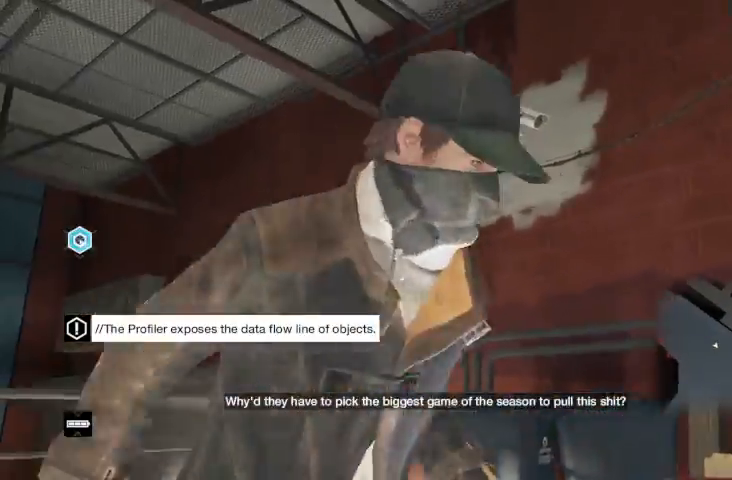
{"buttons": [], "left_stick": "center", "right_stick": "up-right", "events": [[67, "left_stick", "center"], [467, "right_stick", "up-right"]]}
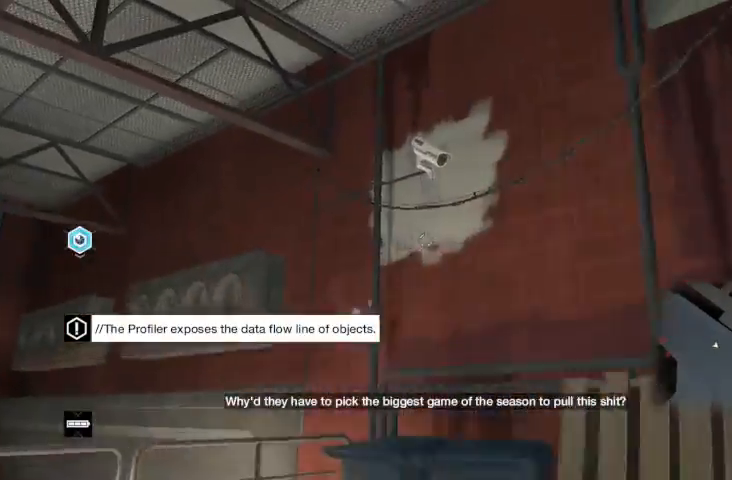
{"buttons": [], "left_stick": "center", "right_stick": "center"}
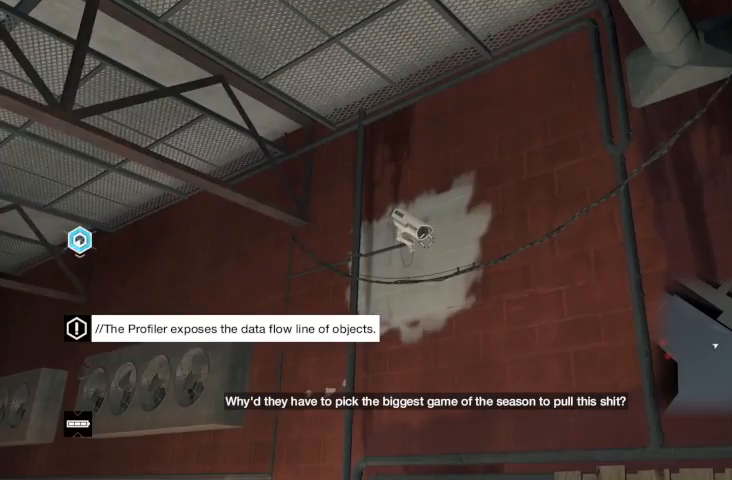
{"buttons": [], "left_stick": "center", "right_stick": "center", "events": []}
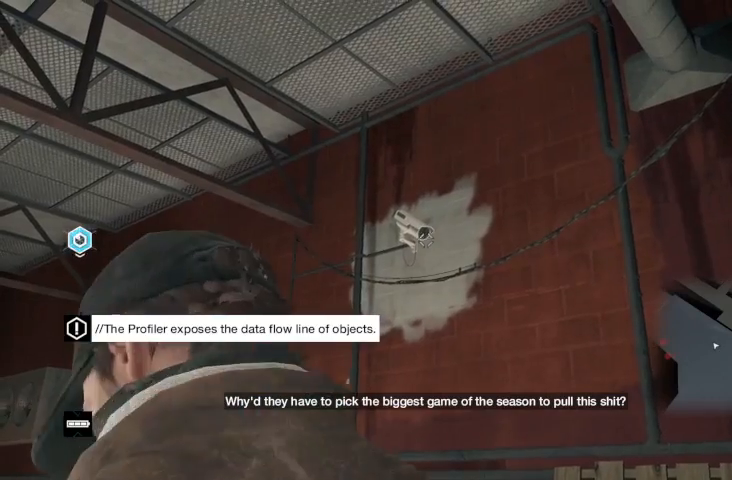
{"buttons": [], "left_stick": "center", "right_stick": "center", "events": []}
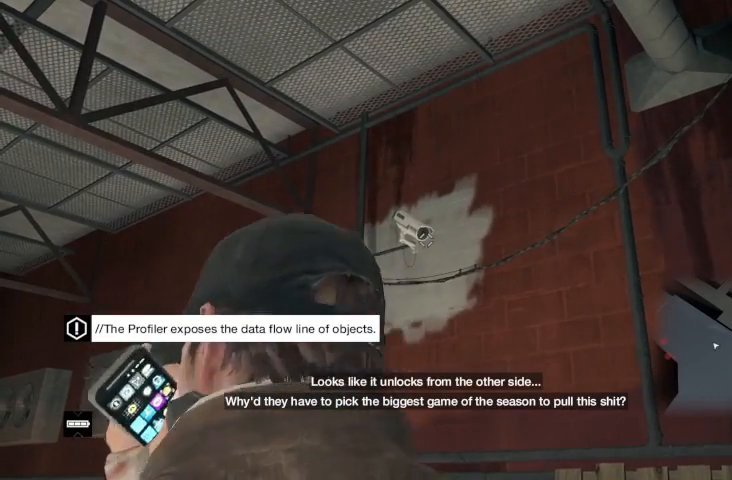
{"buttons": [], "left_stick": "right", "right_stick": "center", "events": [[300, "left_stick", "right"]]}
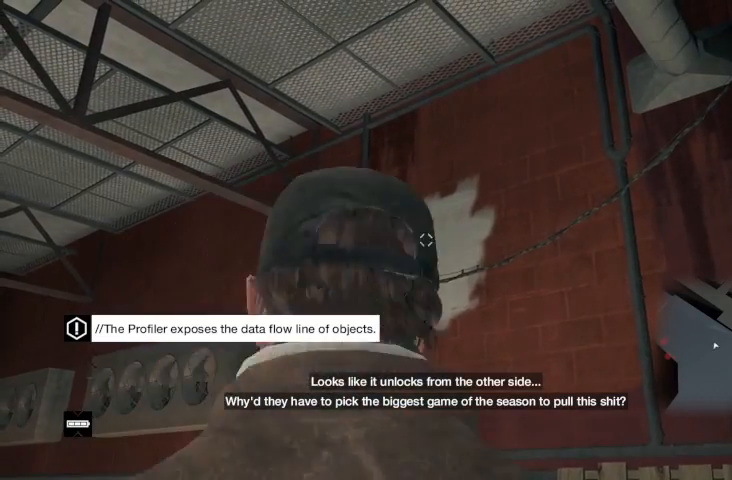
{"buttons": [], "left_stick": "center", "right_stick": "right", "events": [[133, "left_stick", "center"], [367, "right_stick", "right"]]}
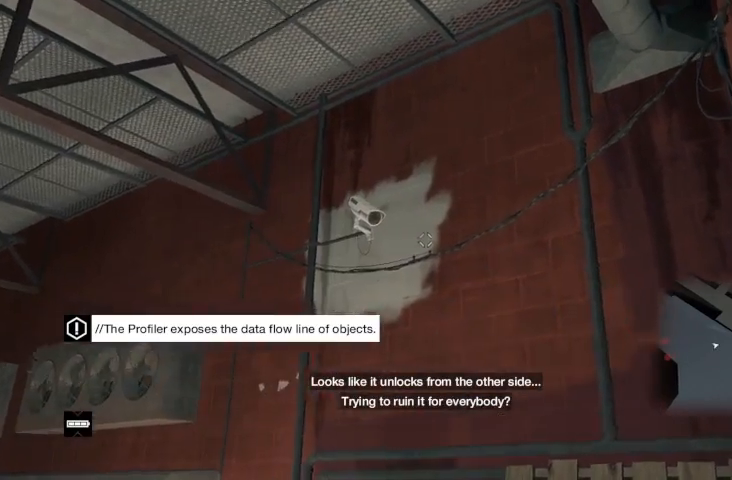
{"buttons": [], "left_stick": "center", "right_stick": "center", "events": [[100, "left_stick", "right"], [233, "right_stick", "center"], [267, "left_stick", "center"]]}
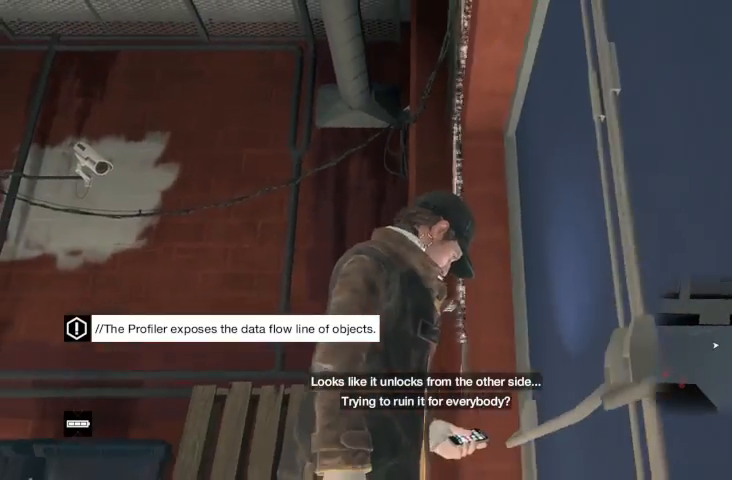
{"buttons": [], "left_stick": "center", "right_stick": "center", "events": [[33, "right_stick", "left"], [433, "right_stick", "center"]]}
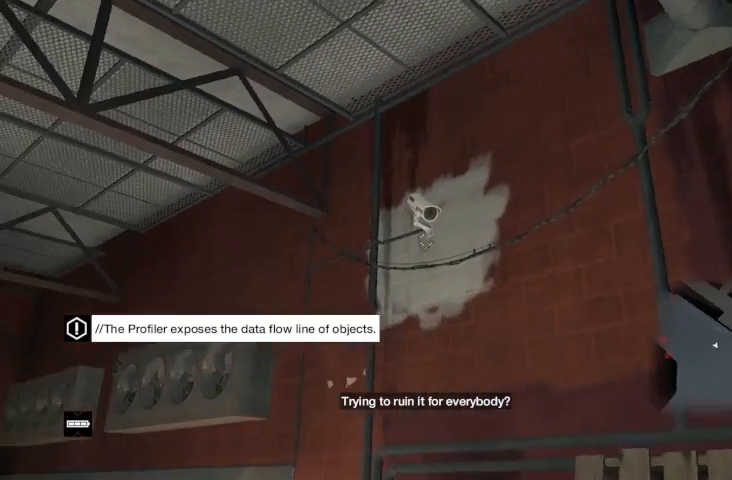
{"buttons": [], "left_stick": "center", "right_stick": "center", "events": []}
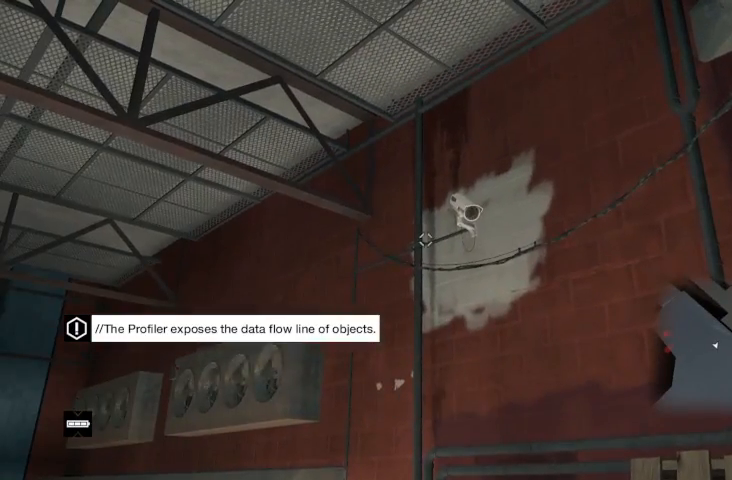
{"buttons": ["X"], "left_stick": "center", "right_stick": "center", "events": [[367, "X", "down"]]}
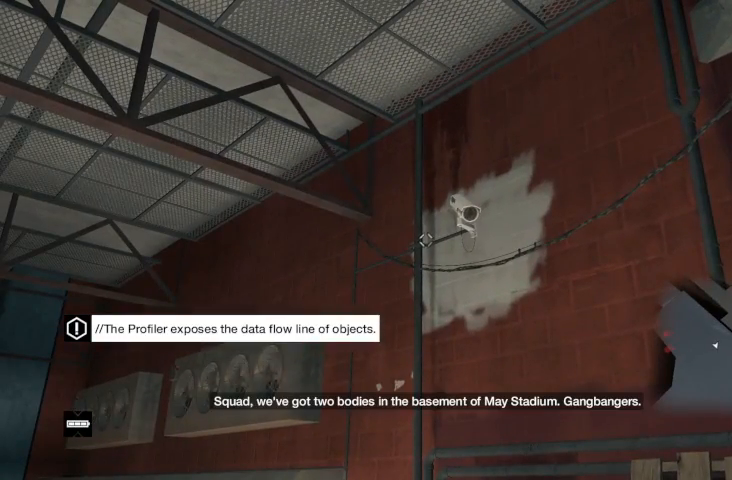
{"buttons": [], "left_stick": "center", "right_stick": "center", "events": [[267, "X", "up"]]}
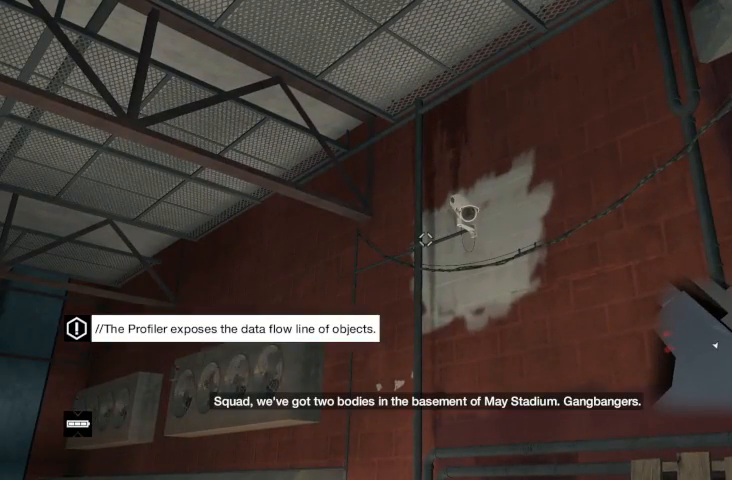
{"buttons": [], "left_stick": "center", "right_stick": "center", "events": []}
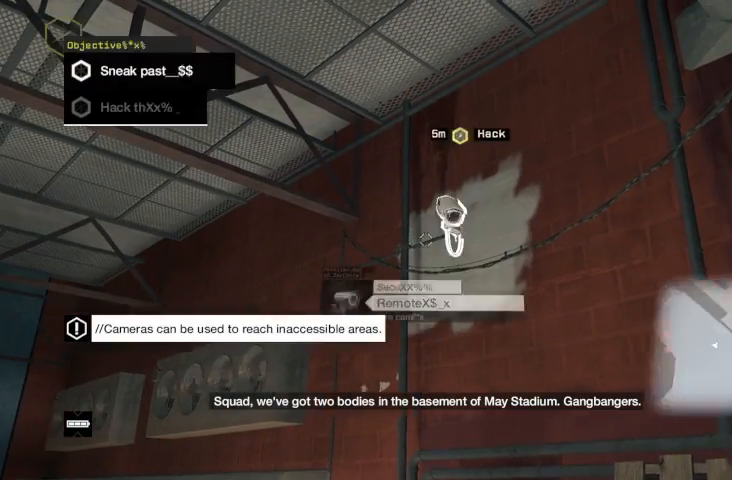
{"buttons": ["X"], "left_stick": "center", "right_stick": "center", "events": [[267, "X", "down"]]}
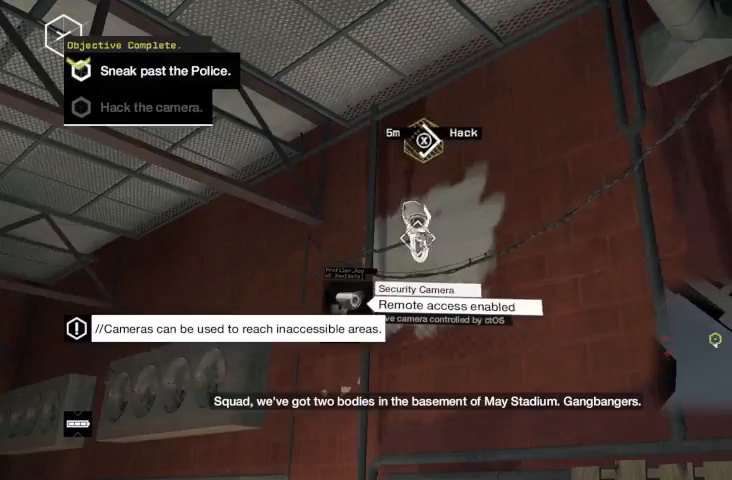
{"buttons": [], "left_stick": "center", "right_stick": "center", "events": [[333, "X", "up"]]}
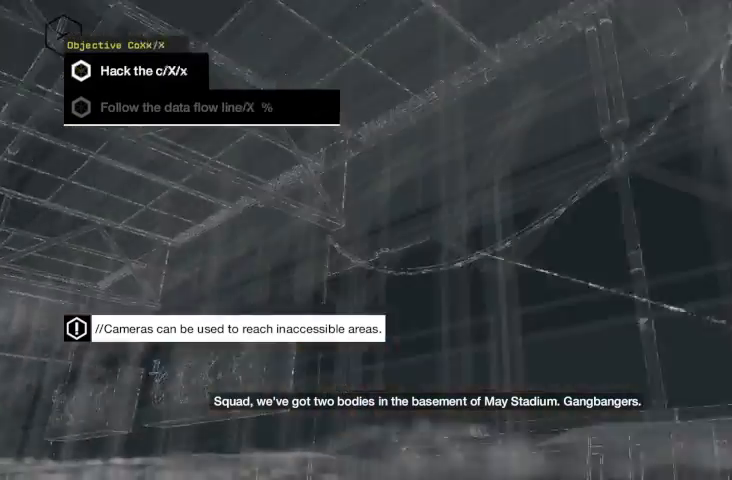
{"buttons": [], "left_stick": "center", "right_stick": "left", "events": [[433, "right_stick", "left"]]}
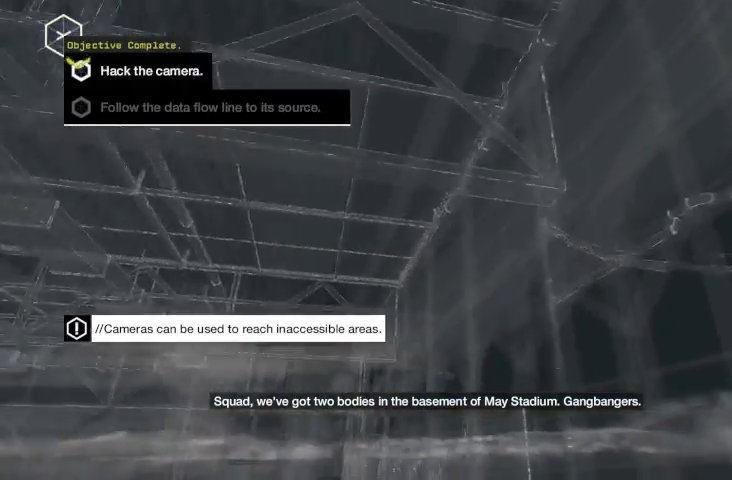
{"buttons": [], "left_stick": "center", "right_stick": "left", "events": []}
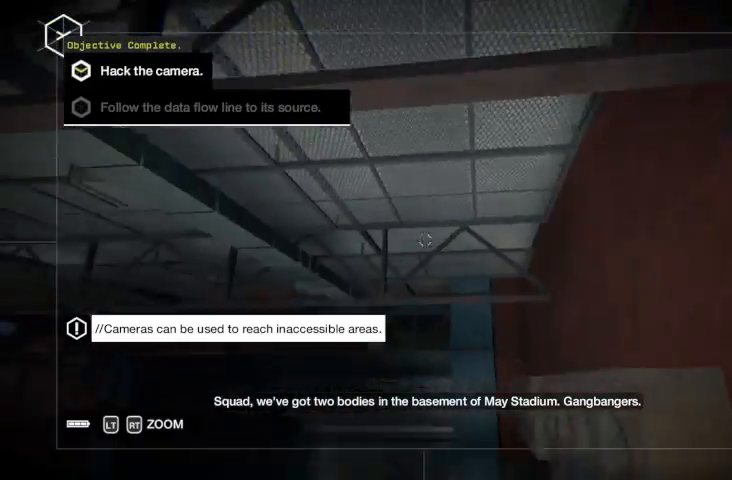
{"buttons": [], "left_stick": "center", "right_stick": "left", "events": []}
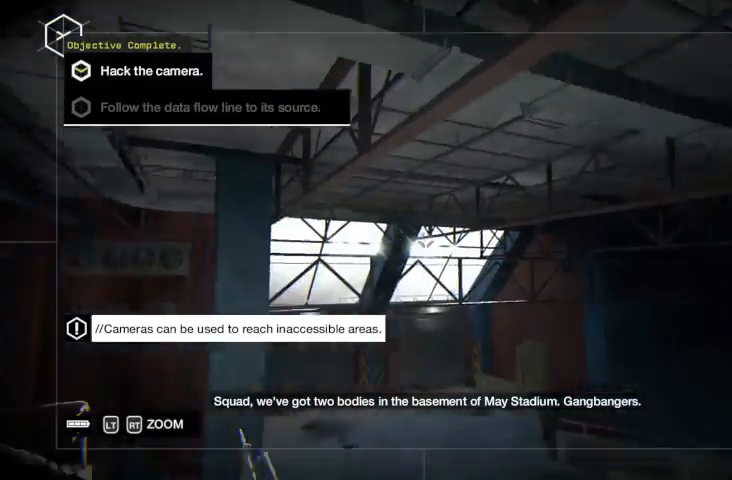
{"buttons": ["X"], "left_stick": "center", "right_stick": "center", "events": [[267, "right_stick", "up"], [400, "X", "down"], [400, "right_stick", "center"]]}
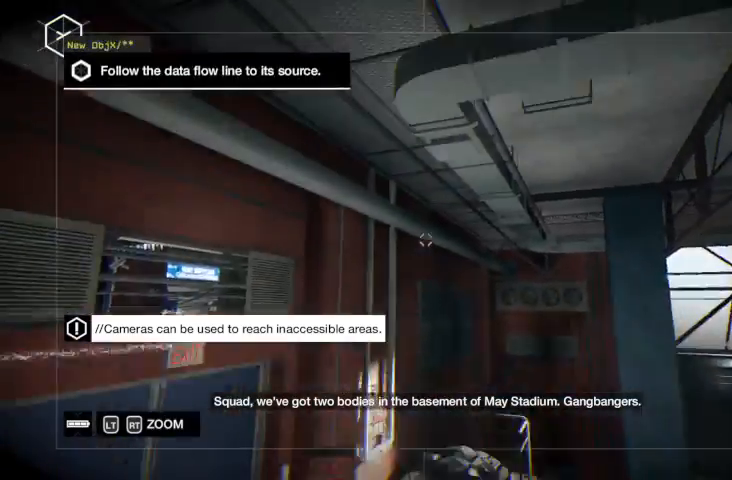
{"buttons": ["X"], "left_stick": "center", "right_stick": "center", "events": []}
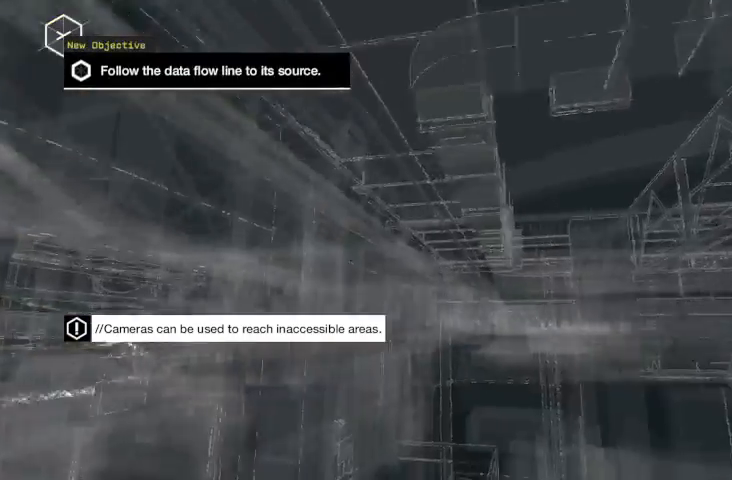
{"buttons": [], "left_stick": "center", "right_stick": "center", "events": [[67, "X", "up"]]}
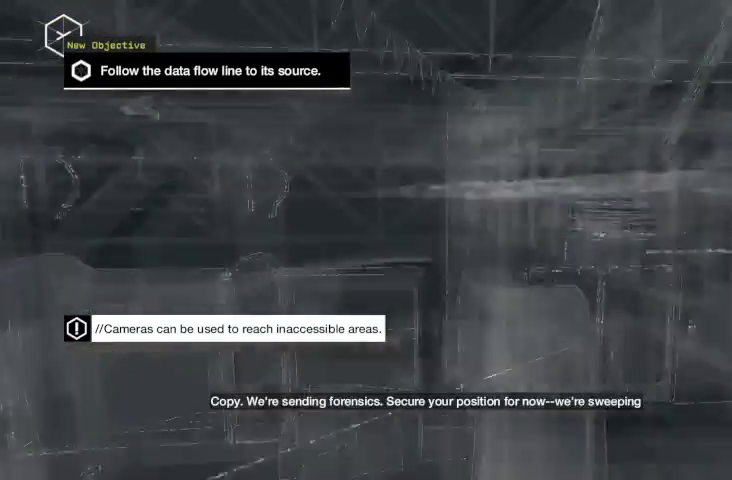
{"buttons": [], "left_stick": "center", "right_stick": "left", "events": [[167, "right_stick", "right"], [233, "right_stick", "center"], [300, "right_stick", "left"]]}
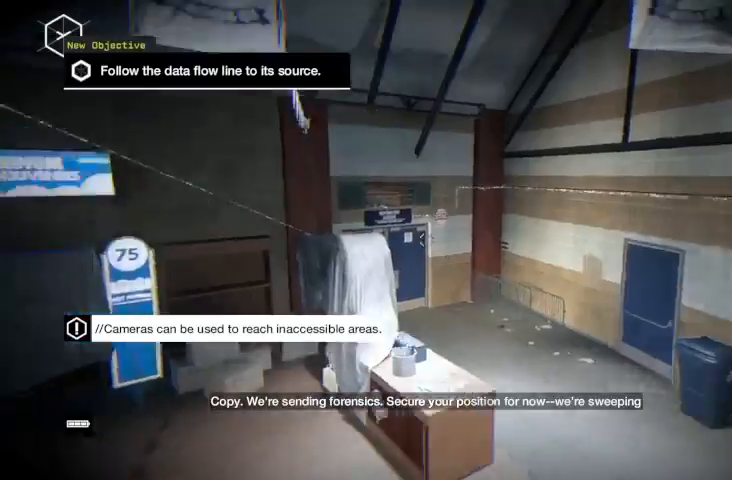
{"buttons": ["X"], "left_stick": "center", "right_stick": "center", "events": [[233, "right_stick", "up-left"], [333, "right_stick", "center"], [433, "X", "down"]]}
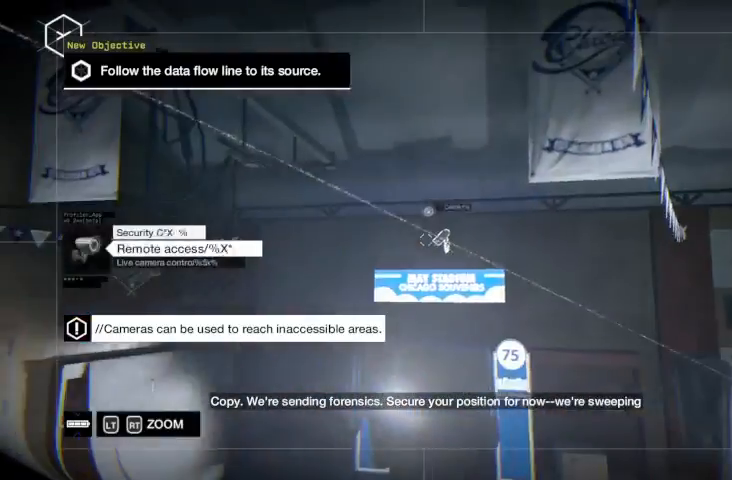
{"buttons": [], "left_stick": "center", "right_stick": "center", "events": [[367, "X", "up"]]}
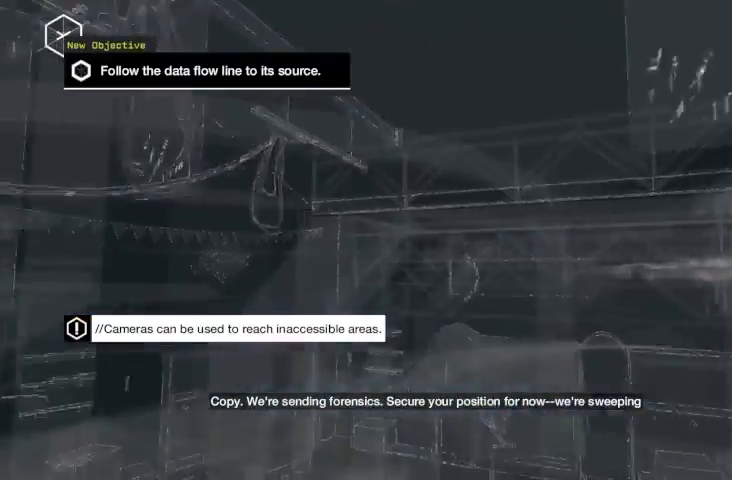
{"buttons": [], "left_stick": "center", "right_stick": "up-right", "events": [[467, "right_stick", "up-right"]]}
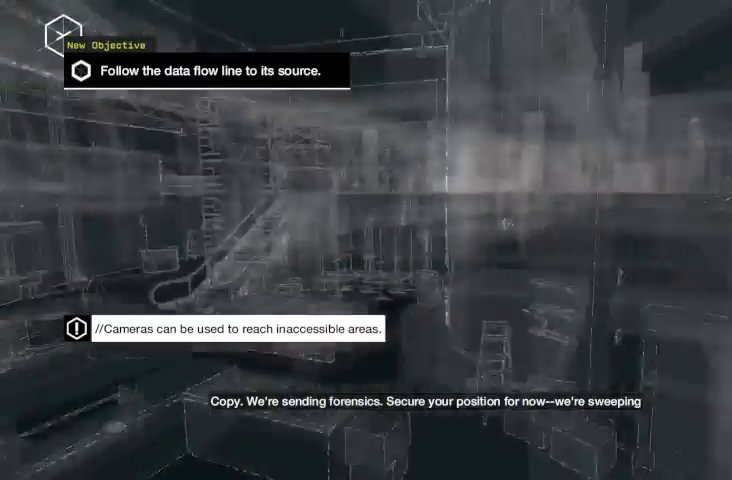
{"buttons": [], "left_stick": "center", "right_stick": "up-right", "events": []}